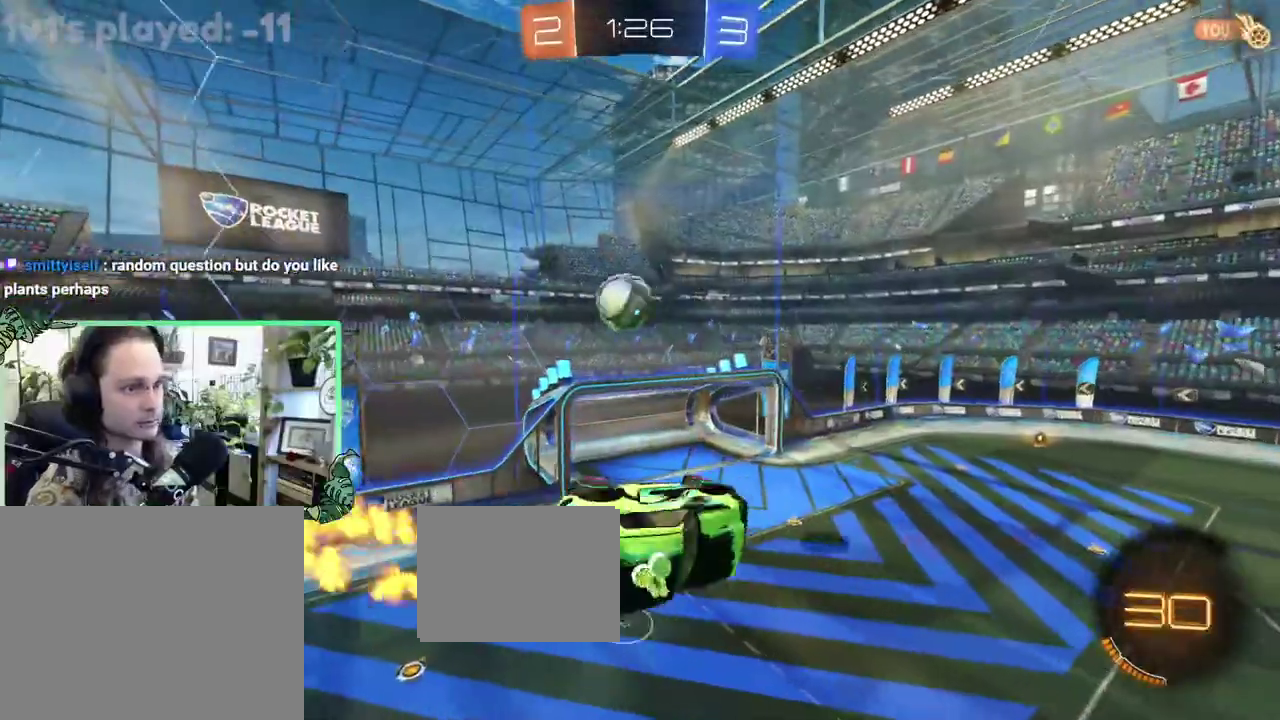
Gameplay with a controller (Xbox layout); each line is a JSON object with the inputs held at the frame after it. "events" lists button and stick changes between this image and that frame as [ms after this image, input, new state], when the widget could be followed in between. This overlay highlights the sticks when they move; stick clicks (L3 R3) are not distinguishable. This document gives stick clicks only as held states, not as events.
{"buttons": ["B", "R2"], "left_stick": "left", "right_stick": "center", "events": [[167, "left_stick", "down-left"], [200, "L1", "up"], [333, "left_stick", "center"], [500, "left_stick", "left"]]}
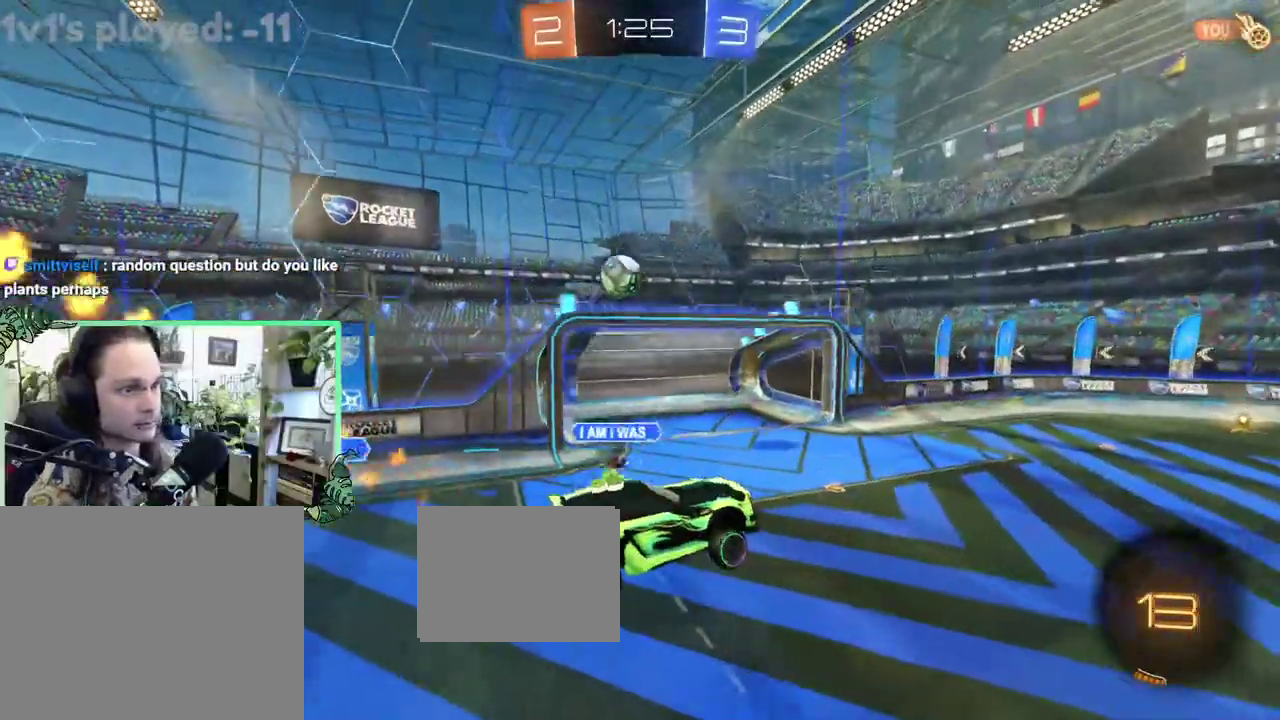
{"buttons": ["R2"], "left_stick": "left", "right_stick": "center", "events": [[100, "R1", "down"], [133, "left_stick", "center"], [200, "B", "up"], [200, "R1", "up"], [367, "left_stick", "up-left"], [433, "left_stick", "left"]]}
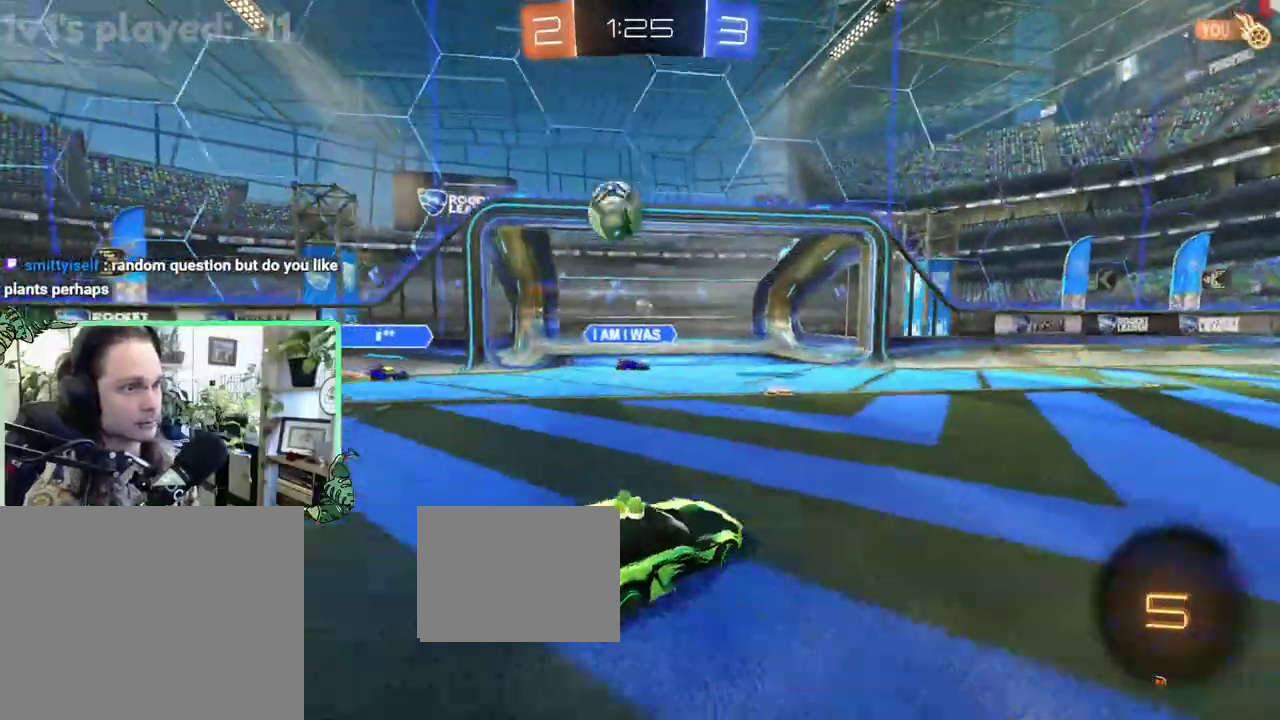
{"buttons": ["L1", "R2", "L3"], "left_stick": "down-left", "right_stick": "center", "events": [[33, "L2", "down"], [33, "R2", "up"], [100, "A", "down"], [100, "R2", "down"], [133, "L2", "up"], [167, "left_stick", "down-left"], [267, "L1", "down"], [300, "R2", "up"], [300, "left_stick", "up-left"], [367, "left_stick", "up"], [400, "A", "up"], [467, "R2", "down"], [500, "left_stick", "down-left"]]}
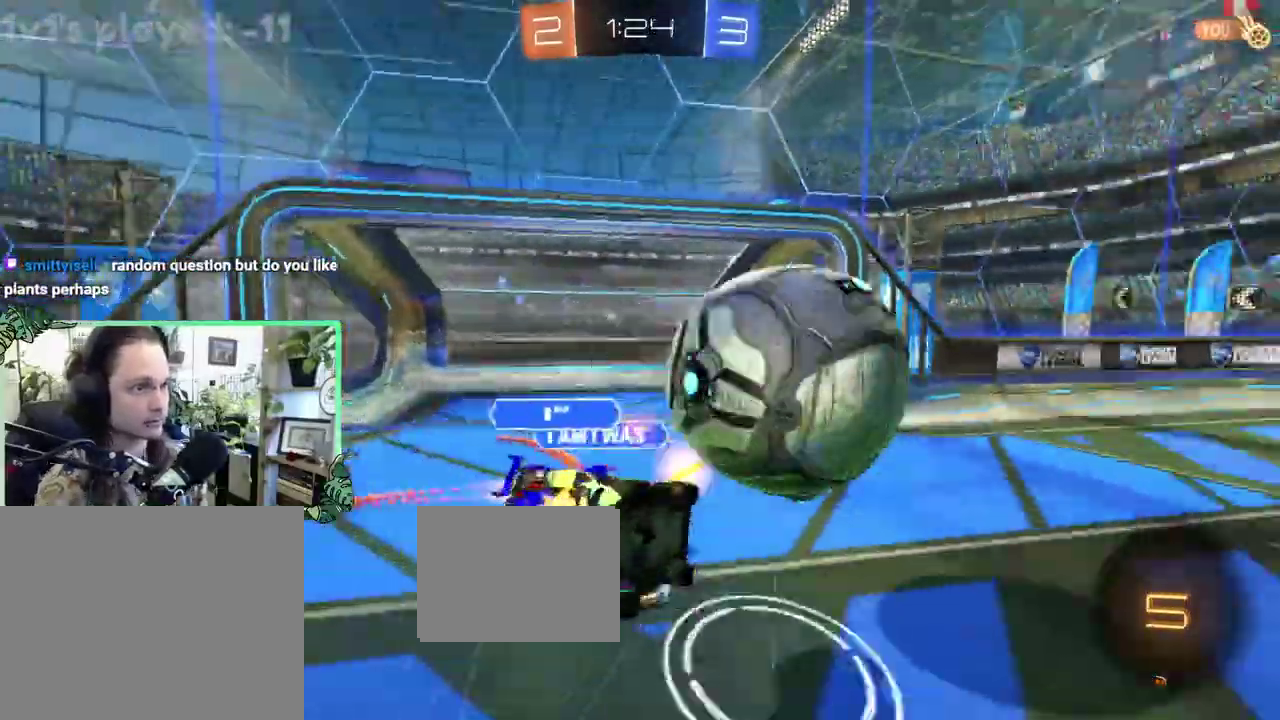
{"buttons": ["L1", "R2"], "left_stick": "down-right", "right_stick": "center", "events": [[33, "A", "down"], [33, "R2", "up"], [100, "left_stick", "down"], [133, "A", "up"], [167, "left_stick", "down-left"], [233, "R2", "down"], [300, "left_stick", "down"], [417, "left_stick", "down-right"]]}
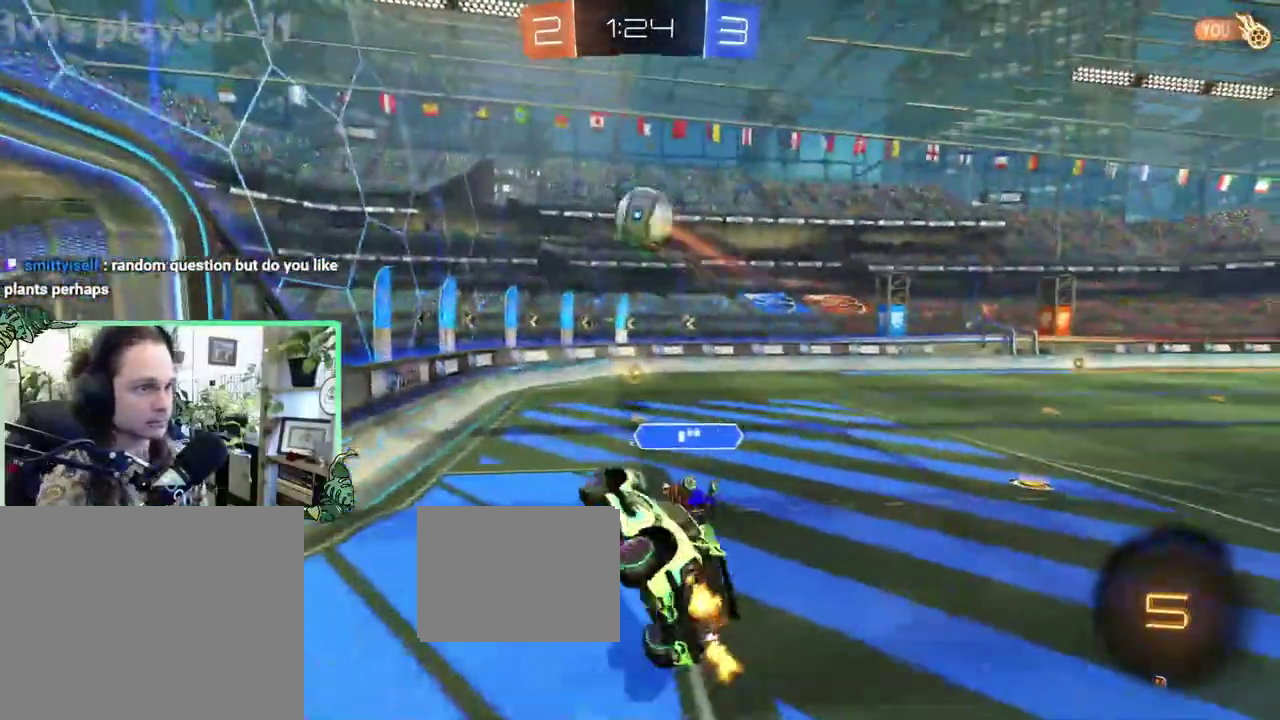
{"buttons": ["B", "R2"], "left_stick": "down-left", "right_stick": "center", "events": [[50, "L1", "up"], [83, "left_stick", "center"], [150, "B", "down"], [250, "left_stick", "up"], [417, "left_stick", "down-left"]]}
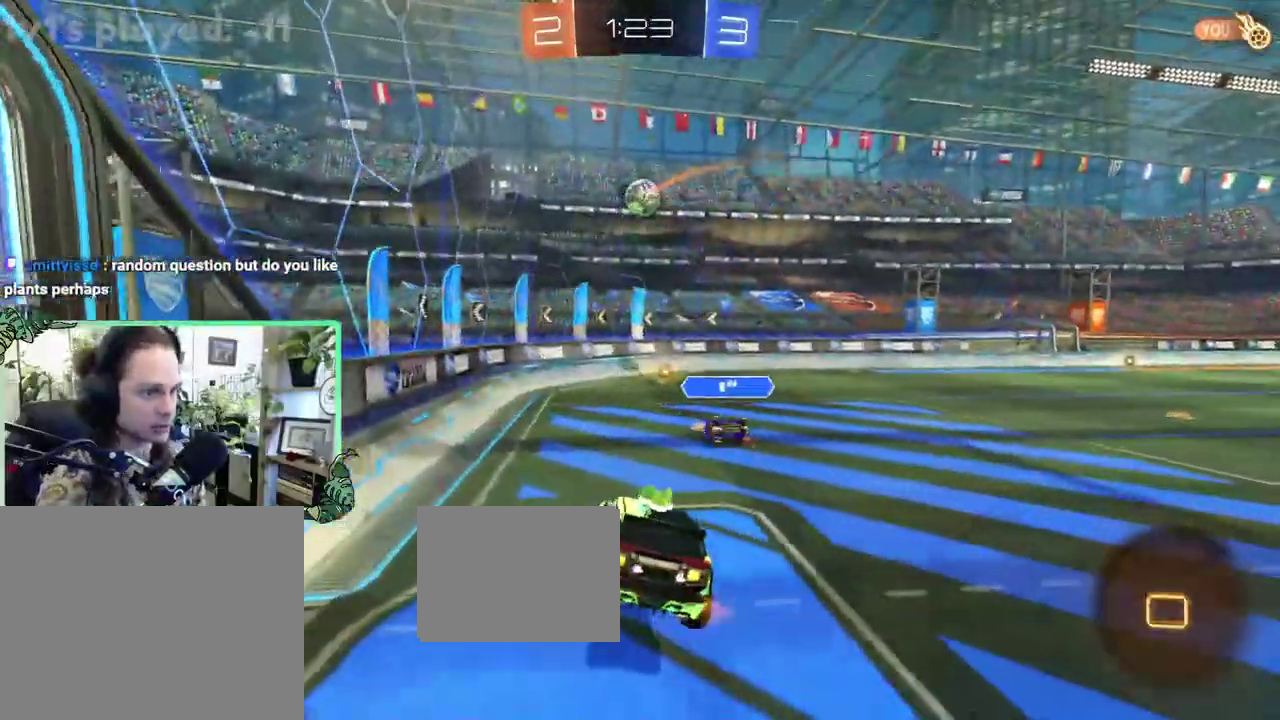
{"buttons": ["R2"], "left_stick": "right", "right_stick": "center", "events": [[167, "left_stick", "center"], [467, "left_stick", "right"], [500, "B", "up"]]}
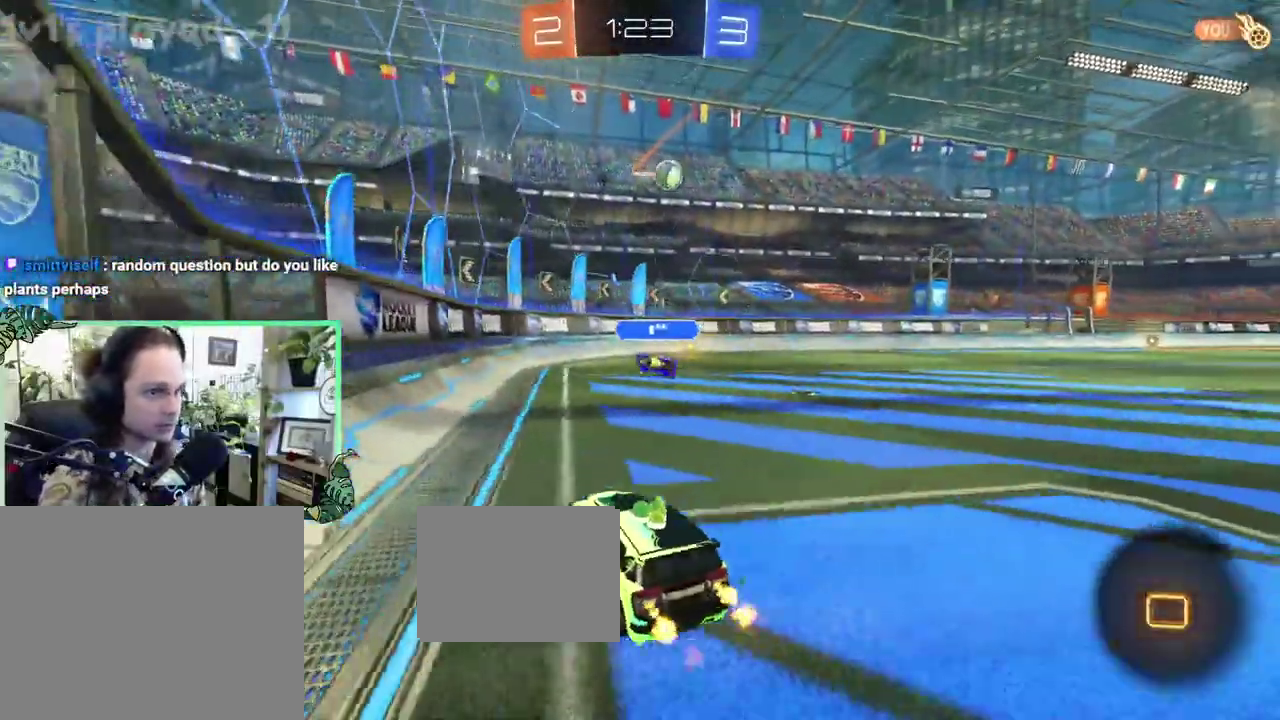
{"buttons": ["A", "L1", "R2", "L3"], "left_stick": "up", "right_stick": "center", "events": [[367, "A", "down"], [367, "L1", "down"], [367, "left_stick", "up-right"], [500, "left_stick", "up"]]}
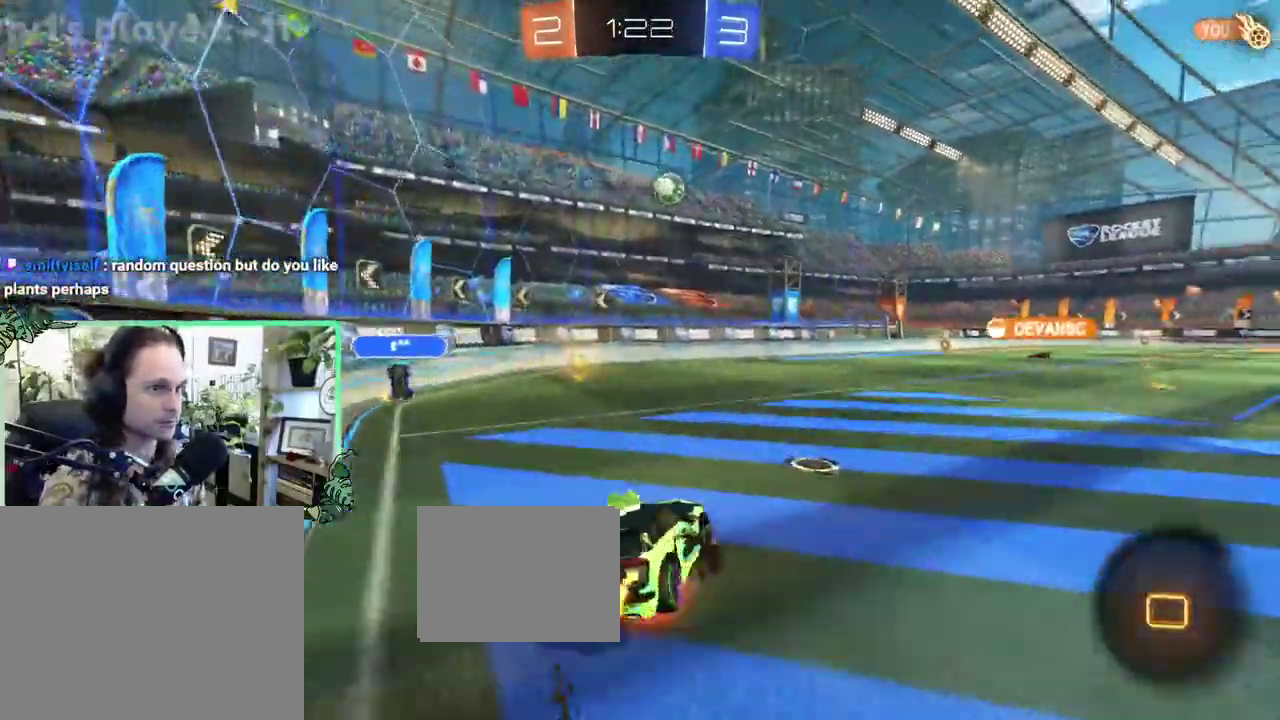
{"buttons": ["L1", "R2"], "left_stick": "down-left", "right_stick": "center", "events": [[67, "L1", "up"], [67, "left_stick", "down"], [167, "A", "up"], [233, "L1", "down"], [233, "left_stick", "down-left"]]}
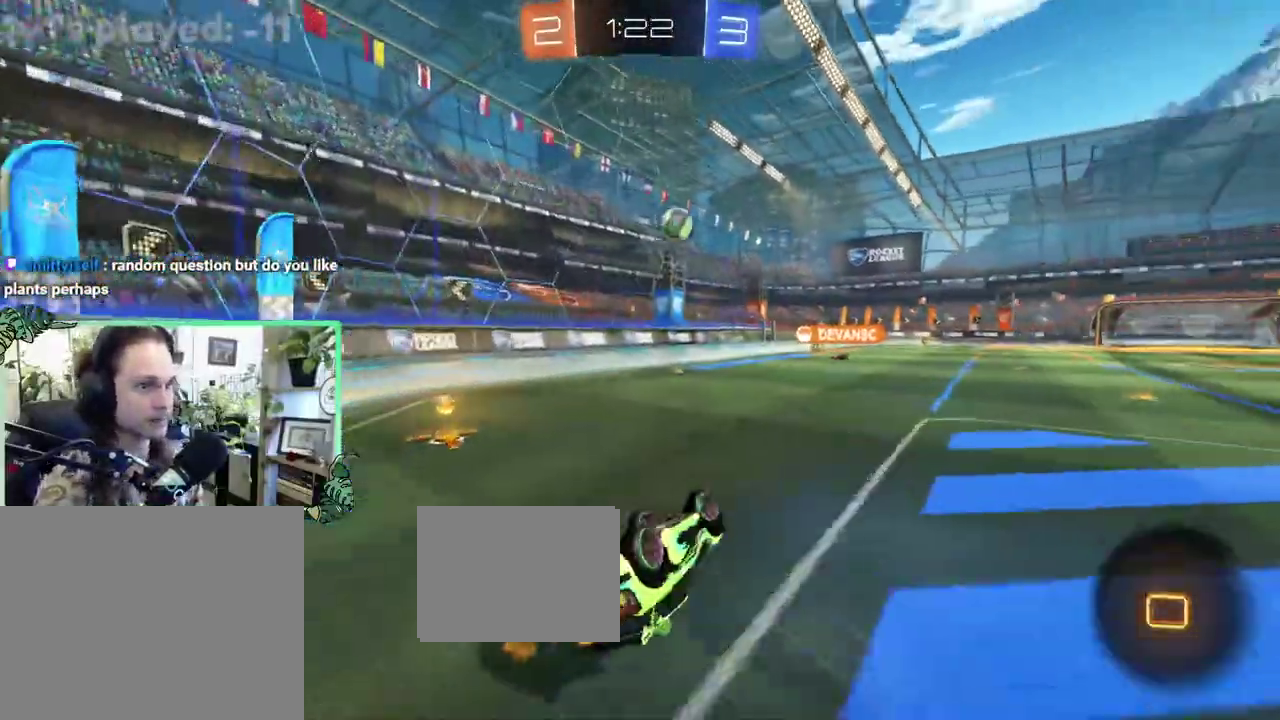
{"buttons": ["R2"], "left_stick": "center", "right_stick": "center", "events": [[267, "L1", "up"], [267, "left_stick", "center"]]}
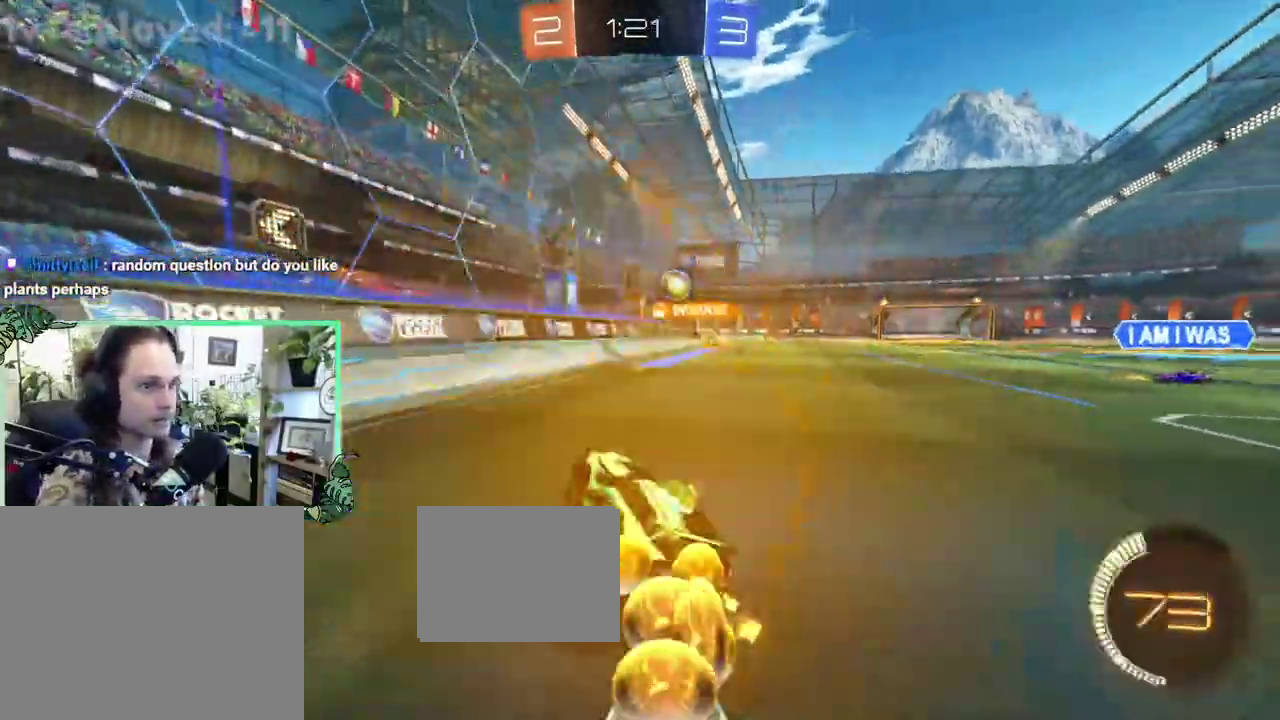
{"buttons": ["L1", "R2"], "left_stick": "right", "right_stick": "center", "events": [[133, "left_stick", "up-right"], [367, "left_stick", "right"], [400, "L1", "down"]]}
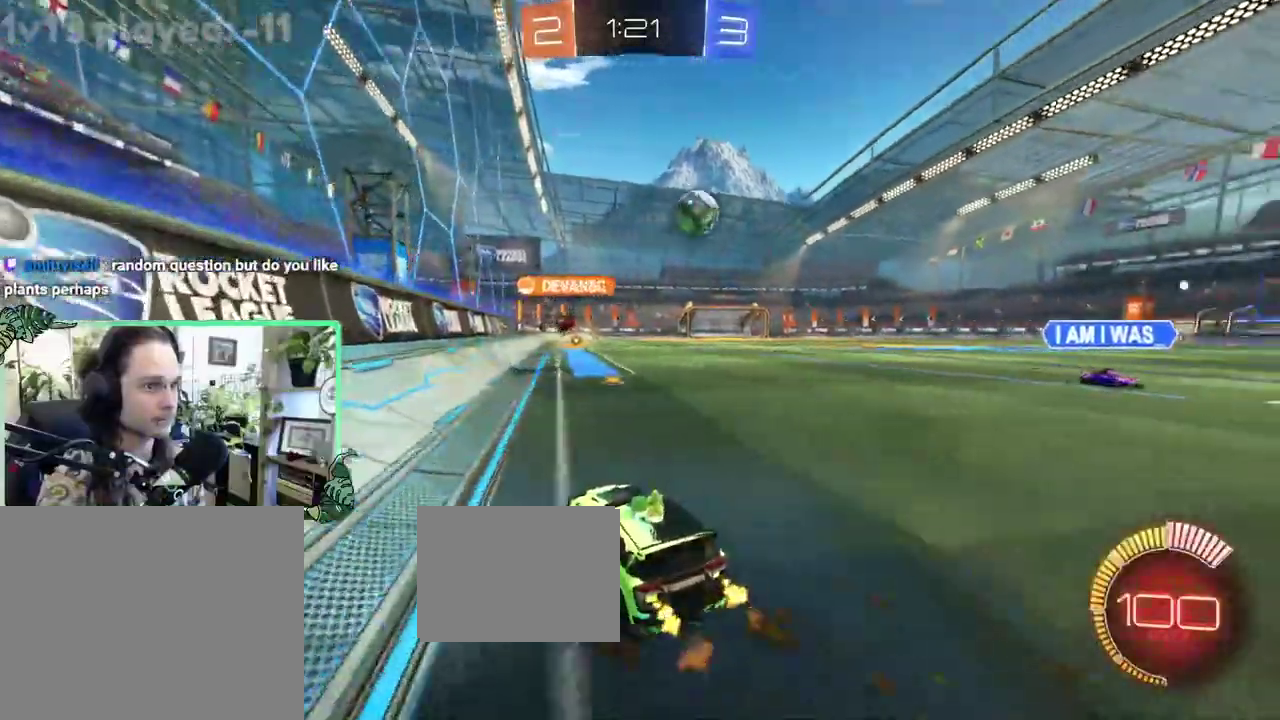
{"buttons": ["B", "R2"], "left_stick": "right", "right_stick": "center", "events": [[67, "L1", "up"], [433, "B", "down"]]}
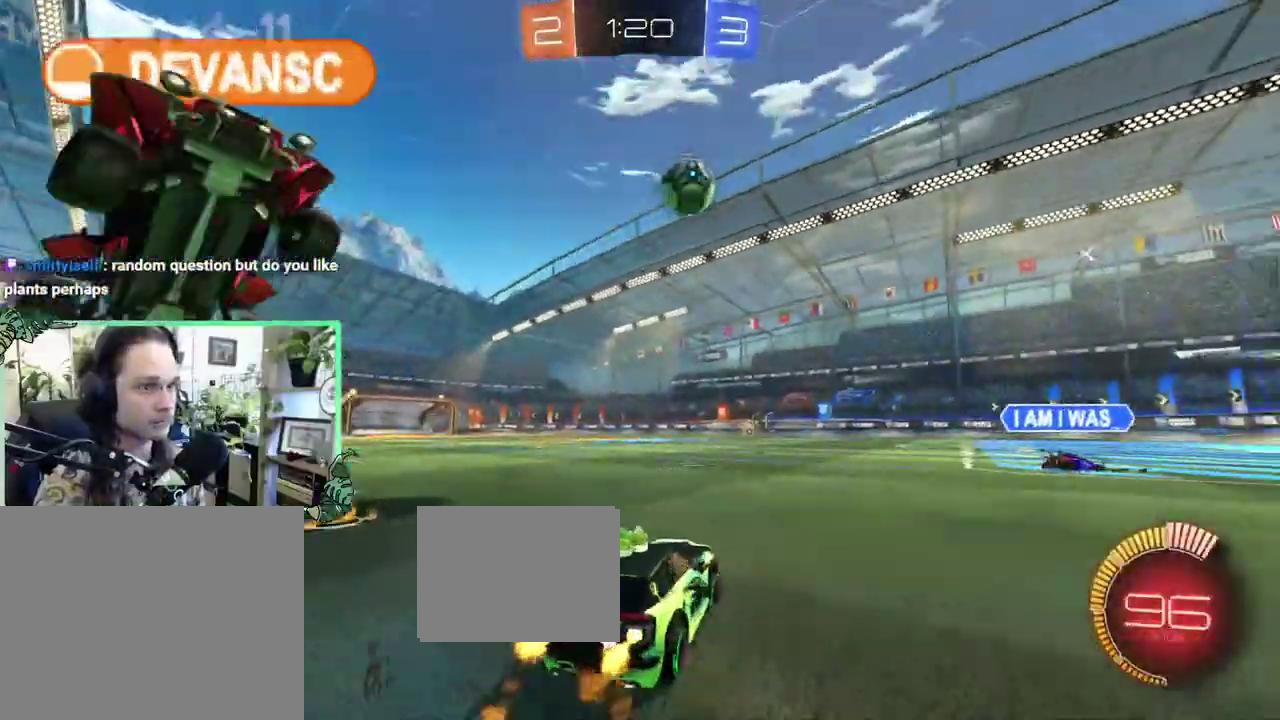
{"buttons": ["A", "R2"], "left_stick": "center", "right_stick": "center", "events": [[200, "left_stick", "center"], [300, "A", "down"], [300, "left_stick", "down-right"], [400, "A", "up"], [400, "left_stick", "center"], [433, "B", "up"], [467, "A", "down"]]}
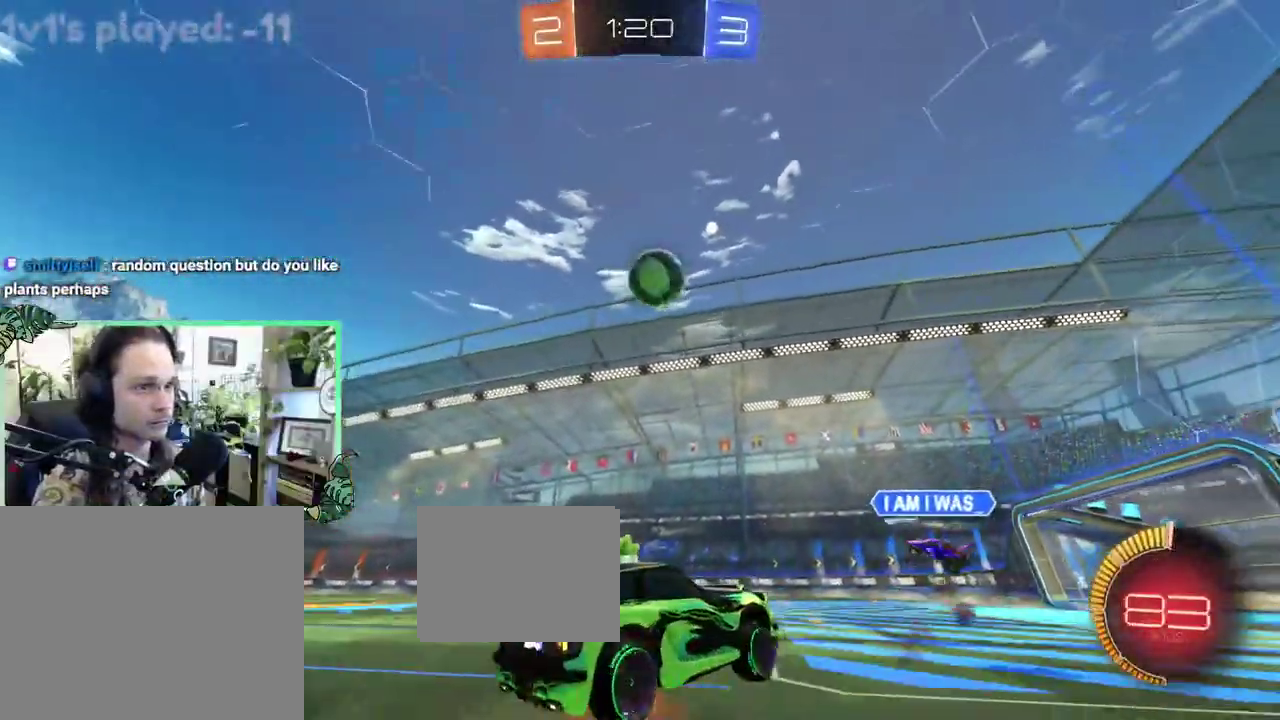
{"buttons": [], "left_stick": "right", "right_stick": "center", "events": [[33, "B", "down"], [33, "L1", "down"], [33, "left_stick", "right"], [100, "A", "up"], [233, "B", "up"], [300, "L1", "up"], [300, "R2", "up"]]}
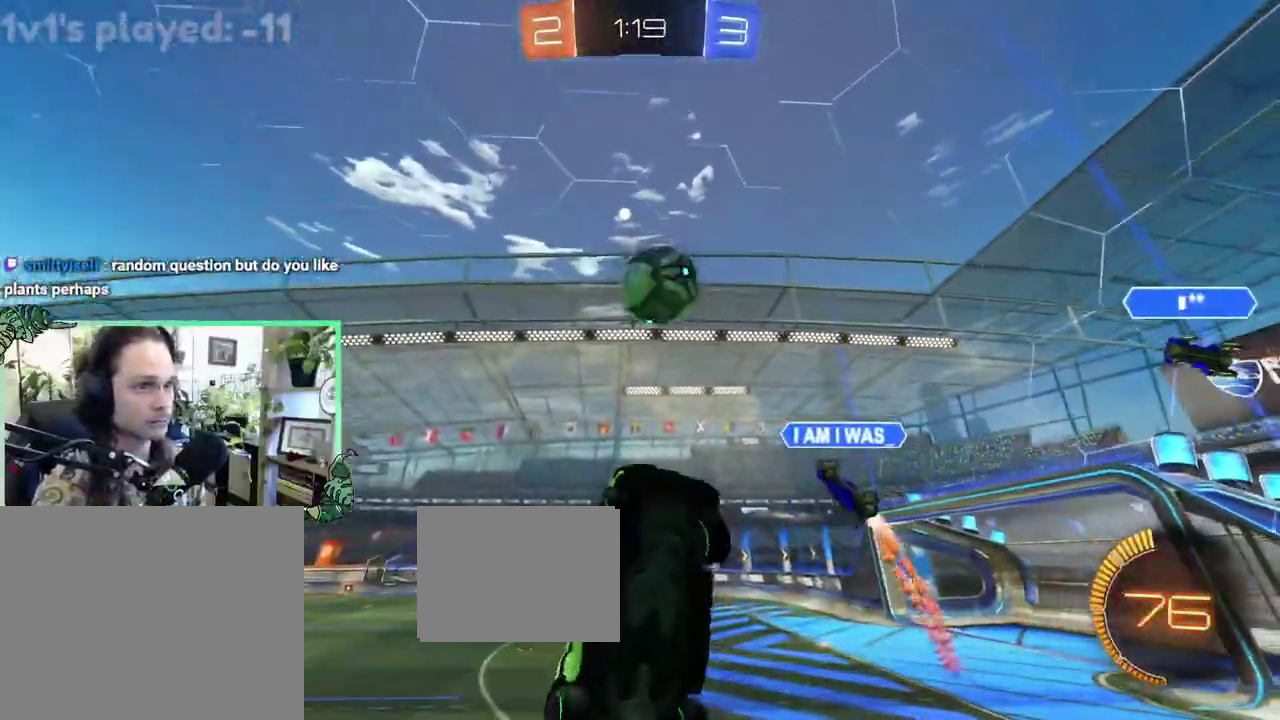
{"buttons": ["B", "R2"], "left_stick": "down", "right_stick": "center", "events": [[100, "left_stick", "up-right"], [267, "L1", "down"], [267, "R2", "down"], [300, "B", "down"], [300, "left_stick", "up"], [400, "left_stick", "down"], [500, "L1", "up"]]}
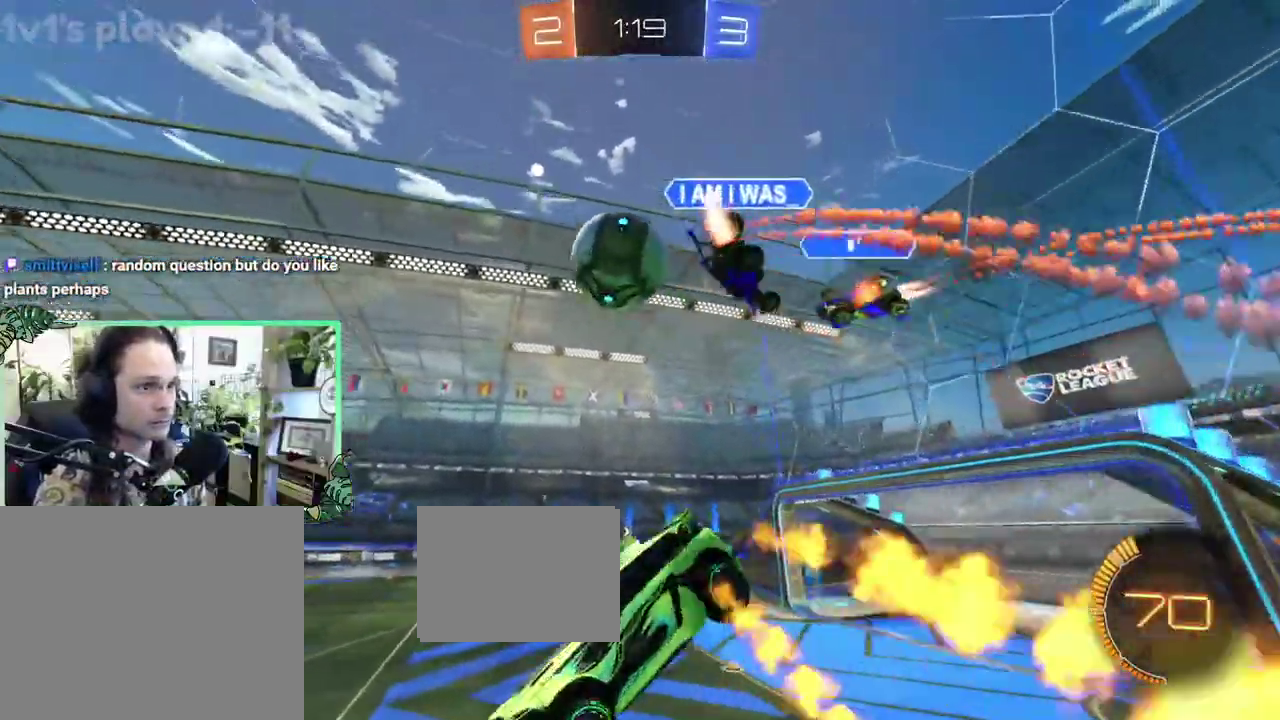
{"buttons": ["R2"], "left_stick": "center", "right_stick": "center", "events": [[33, "left_stick", "down-right"], [100, "left_stick", "center"], [267, "R1", "down"], [333, "left_stick", "down-right"], [367, "B", "up"], [400, "L1", "down"], [400, "R1", "up"], [467, "L1", "up"], [467, "left_stick", "center"]]}
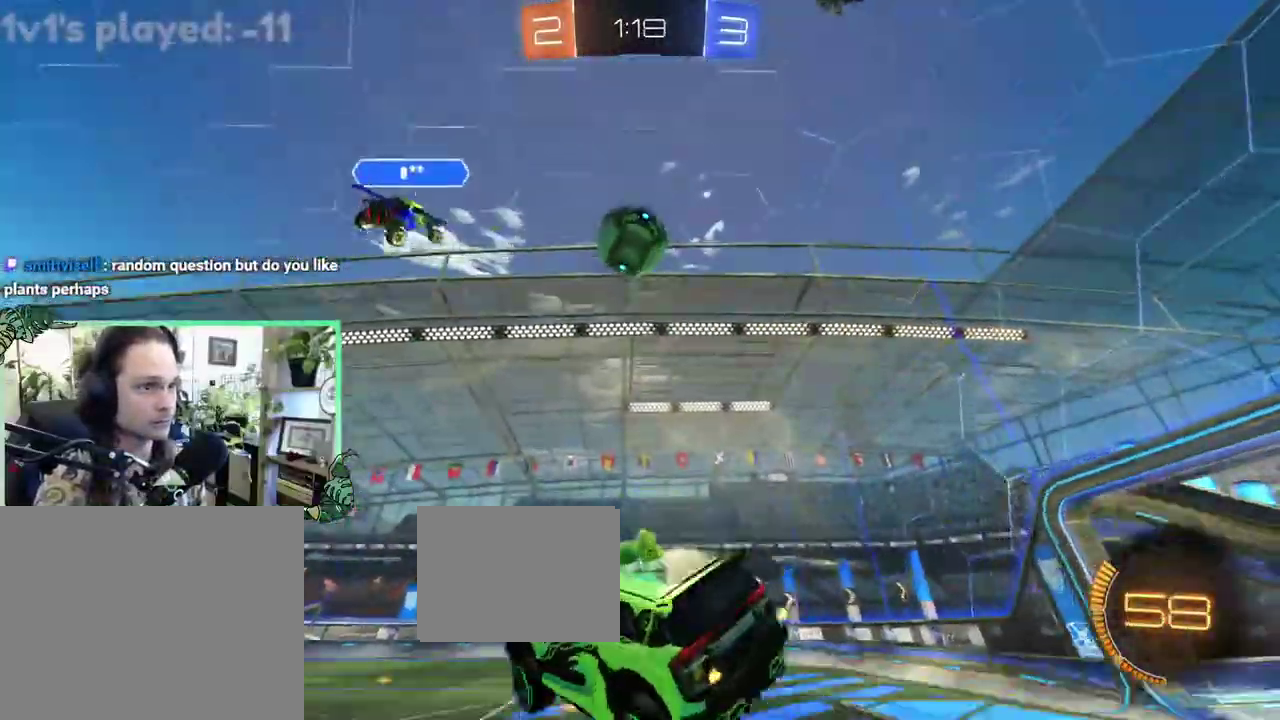
{"buttons": ["B", "R2"], "left_stick": "center", "right_stick": "center", "events": [[33, "Y", "down"], [100, "Y", "up"], [267, "B", "down"], [300, "left_stick", "up-left"], [367, "left_stick", "center"]]}
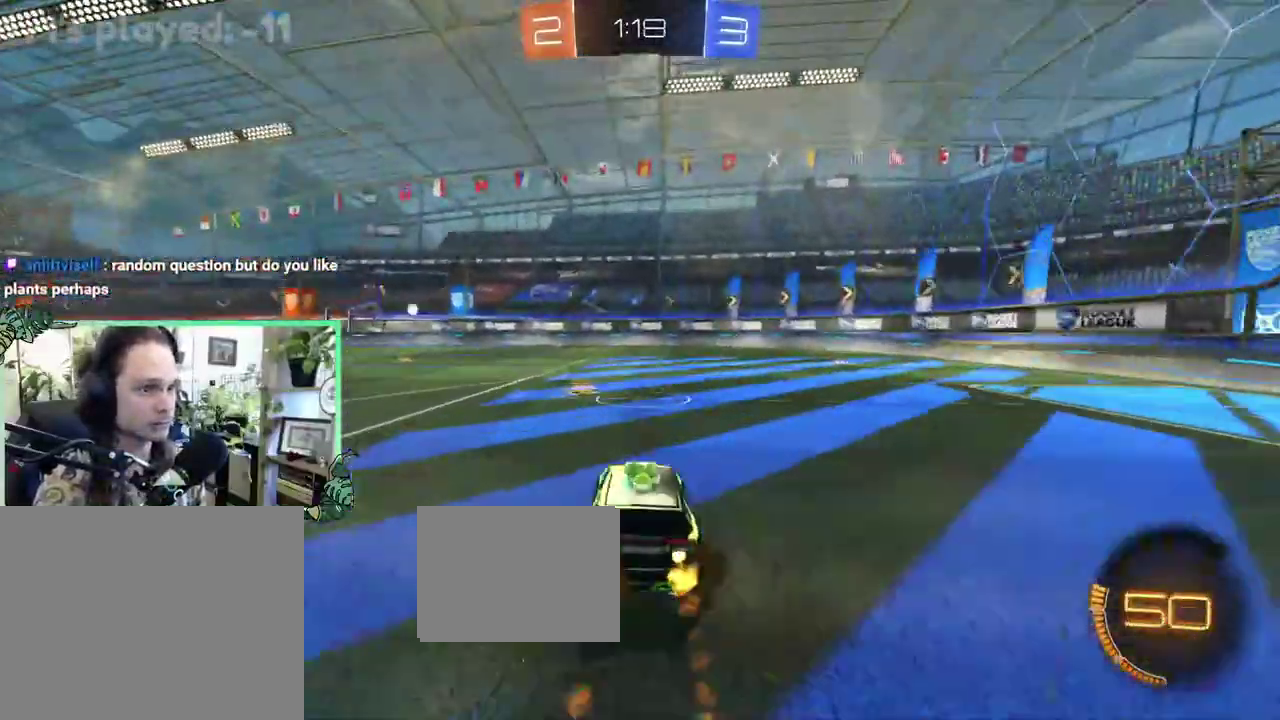
{"buttons": ["B", "R2"], "left_stick": "center", "right_stick": "center", "events": [[100, "left_stick", "left"], [167, "B", "up"], [200, "left_stick", "center"], [367, "left_stick", "right"], [400, "B", "down"], [467, "left_stick", "center"]]}
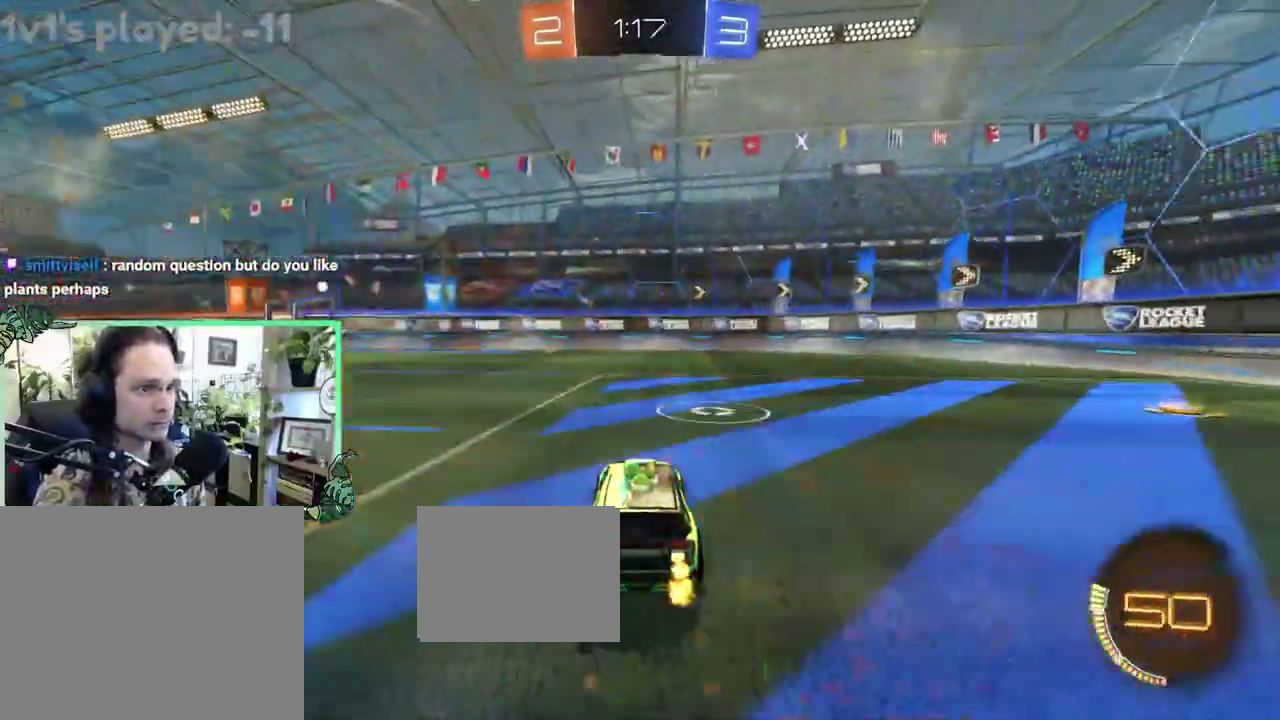
{"buttons": ["R2"], "left_stick": "center", "right_stick": "center", "events": [[67, "B", "up"], [200, "R2", "up"], [467, "R2", "down"]]}
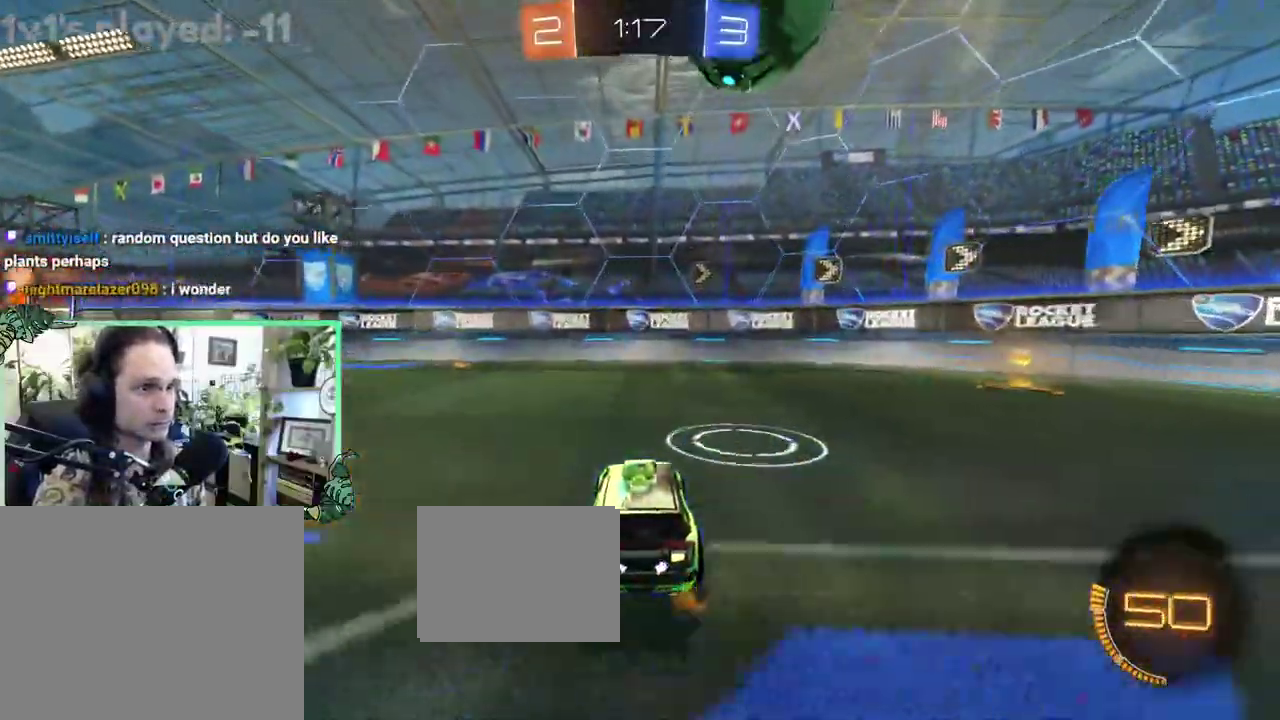
{"buttons": ["R2"], "left_stick": "center", "right_stick": "center", "events": [[233, "left_stick", "right"], [333, "Y", "down"], [333, "left_stick", "left"], [433, "left_stick", "center"], [467, "Y", "up"]]}
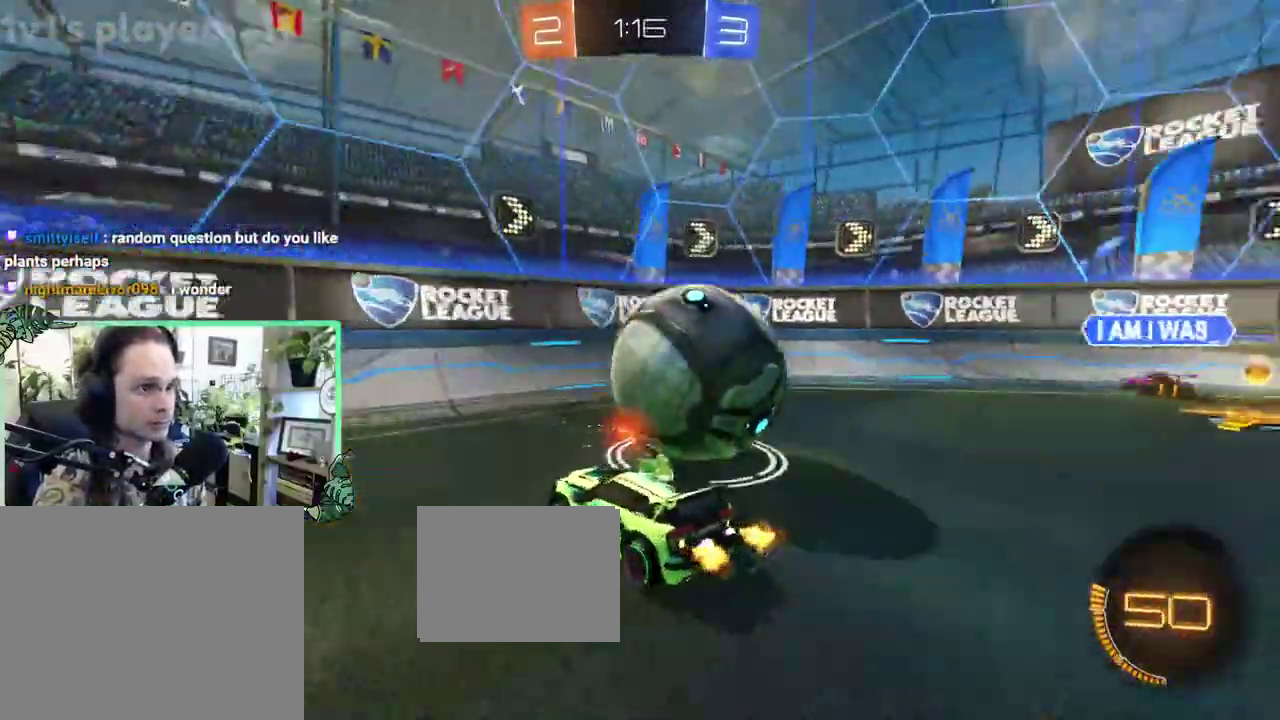
{"buttons": ["B", "R2"], "left_stick": "right", "right_stick": "center", "events": [[133, "left_stick", "right"], [400, "B", "down"]]}
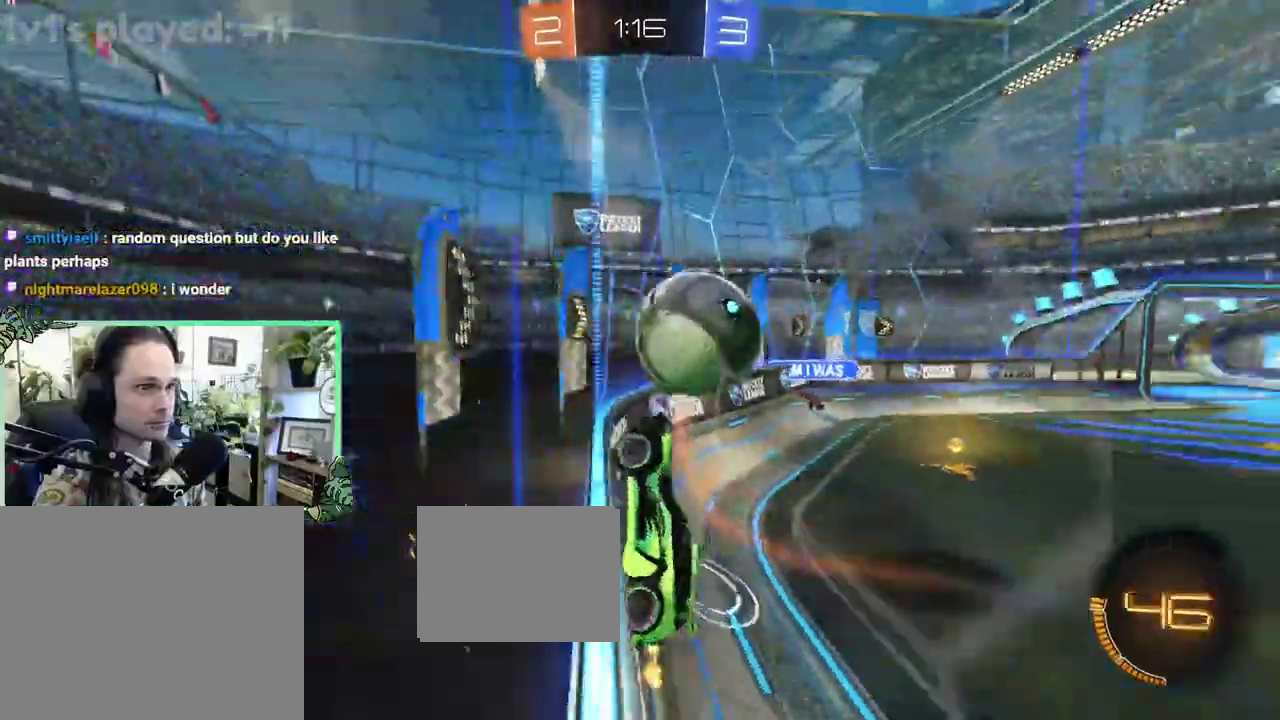
{"buttons": ["L2", "R2"], "left_stick": "left", "right_stick": "center", "events": [[233, "B", "up"], [233, "L2", "down"], [267, "R2", "up"], [367, "left_stick", "up-right"], [483, "left_stick", "left"], [500, "R2", "down"]]}
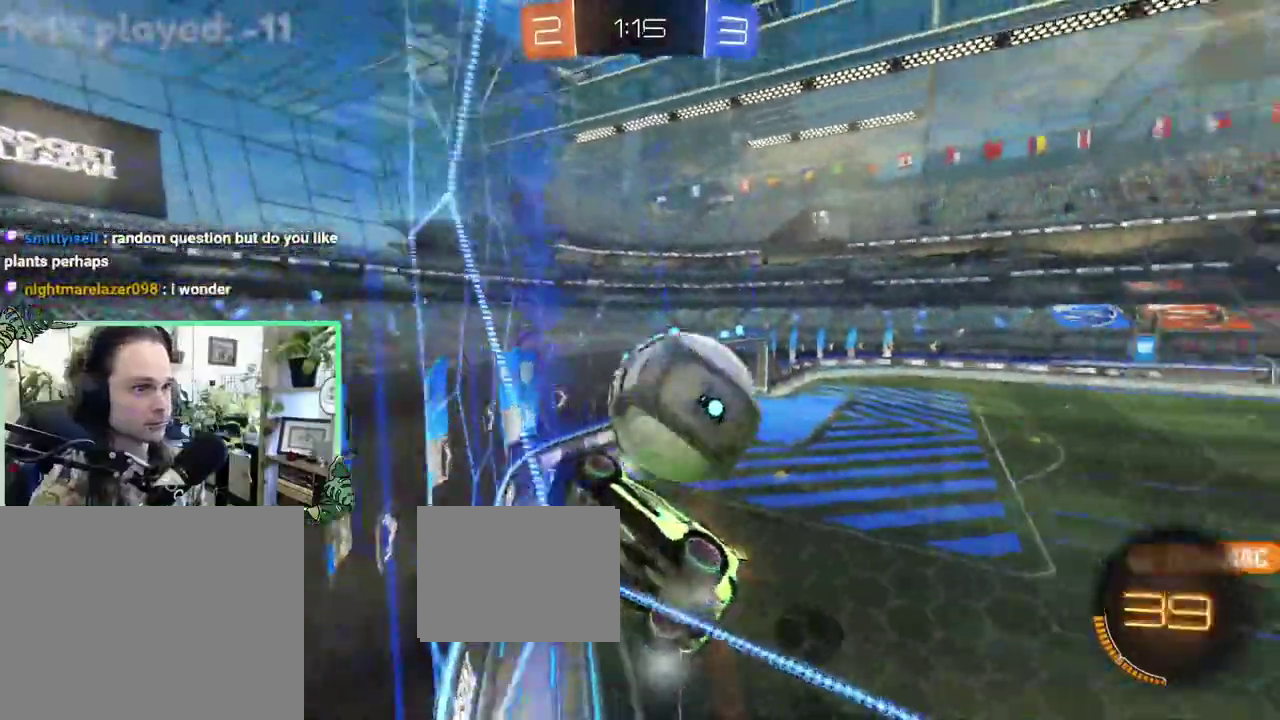
{"buttons": ["R2"], "left_stick": "center", "right_stick": "center", "events": [[33, "L2", "up"], [233, "left_stick", "center"], [300, "L2", "down"], [300, "R2", "up"], [300, "left_stick", "up-right"], [400, "R2", "down"], [433, "L2", "up"], [433, "left_stick", "center"]]}
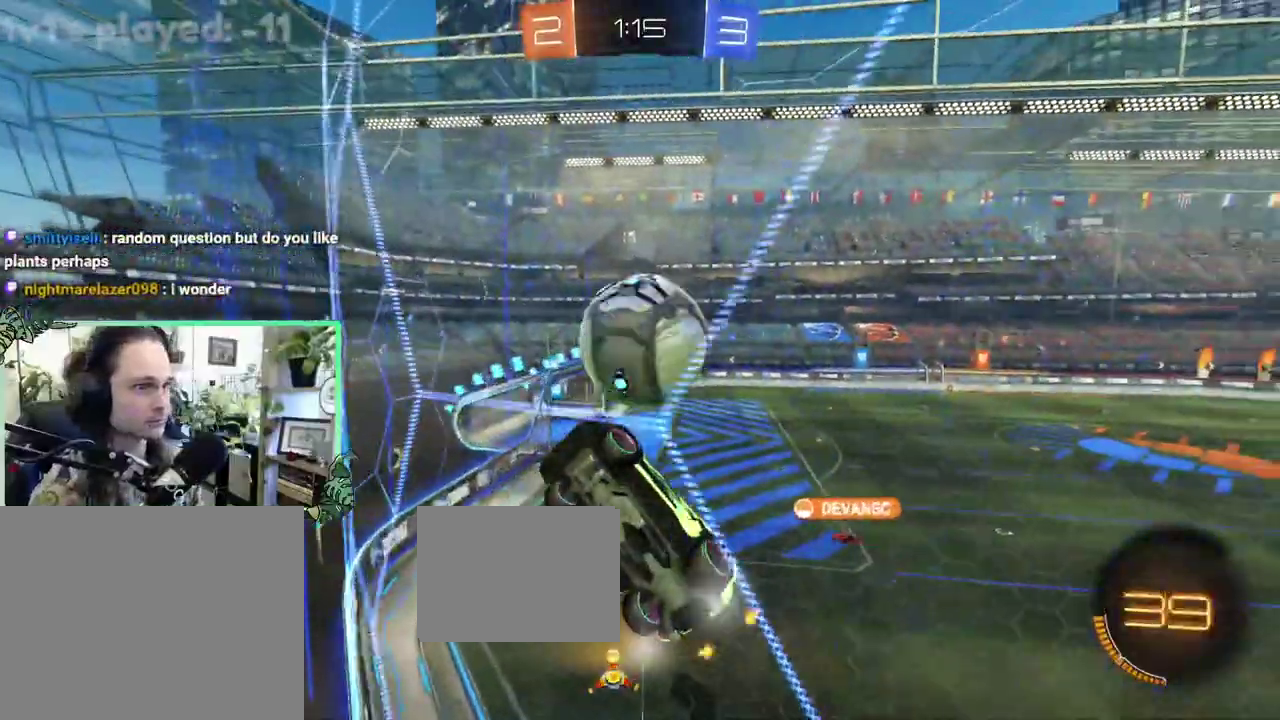
{"buttons": ["L1", "R2"], "left_stick": "up-right", "right_stick": "center", "events": [[200, "left_stick", "up-right"], [233, "A", "down"], [233, "L1", "down"], [400, "A", "up"], [400, "left_stick", "right"], [500, "left_stick", "up-right"]]}
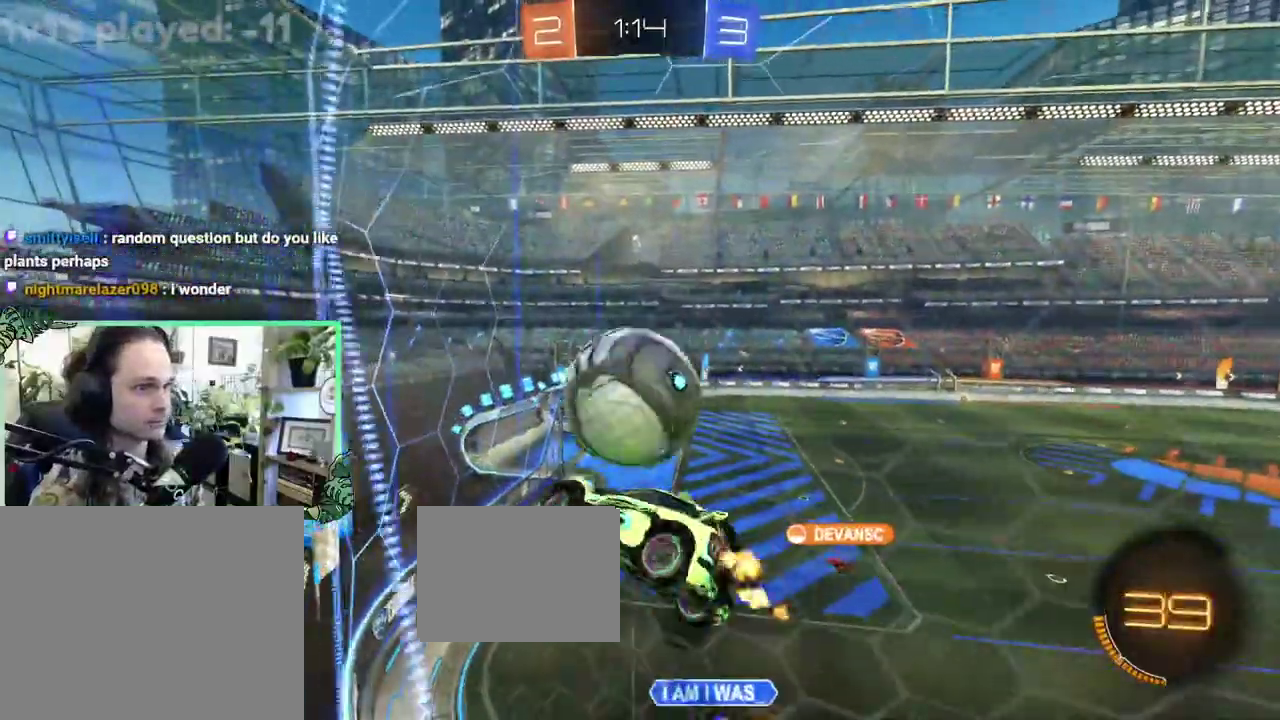
{"buttons": ["B", "R2"], "left_stick": "up", "right_stick": "center", "events": [[133, "B", "down"], [167, "left_stick", "down-left"], [267, "left_stick", "down"], [333, "left_stick", "center"], [467, "left_stick", "up"], [500, "L1", "up"]]}
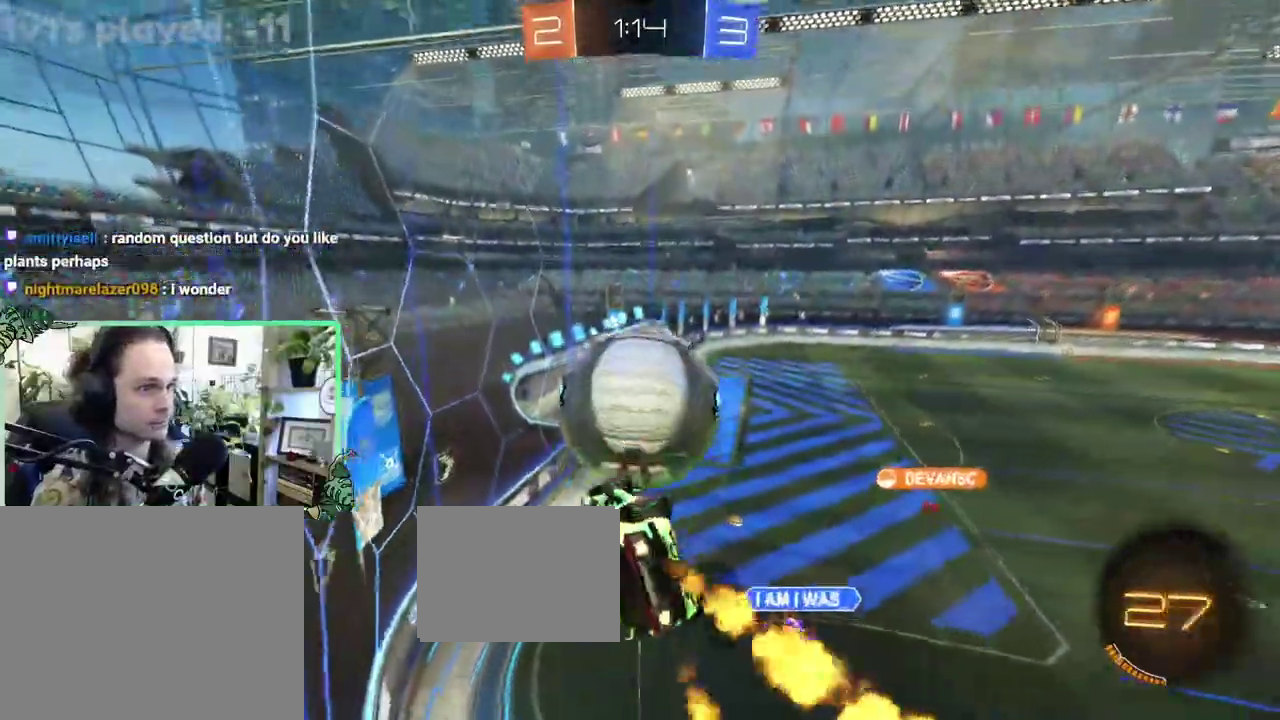
{"buttons": ["B", "R2", "L3"], "left_stick": "down", "right_stick": "center", "events": [[33, "left_stick", "center"], [133, "left_stick", "up"], [167, "A", "down"], [233, "left_stick", "down-left"], [367, "A", "up"], [467, "left_stick", "down"]]}
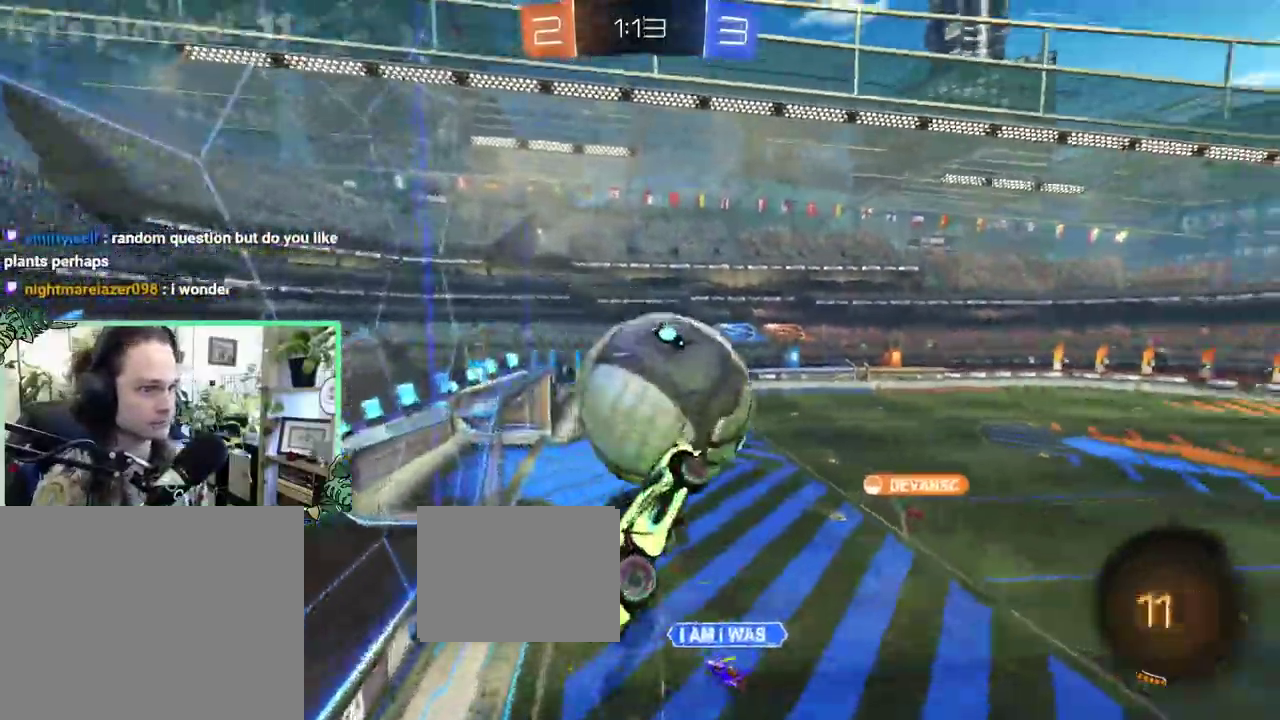
{"buttons": [], "left_stick": "center", "right_stick": "center", "events": [[133, "R1", "down"], [167, "left_stick", "down-left"], [233, "left_stick", "center"], [367, "B", "up"], [367, "R2", "up"], [400, "R1", "up"]]}
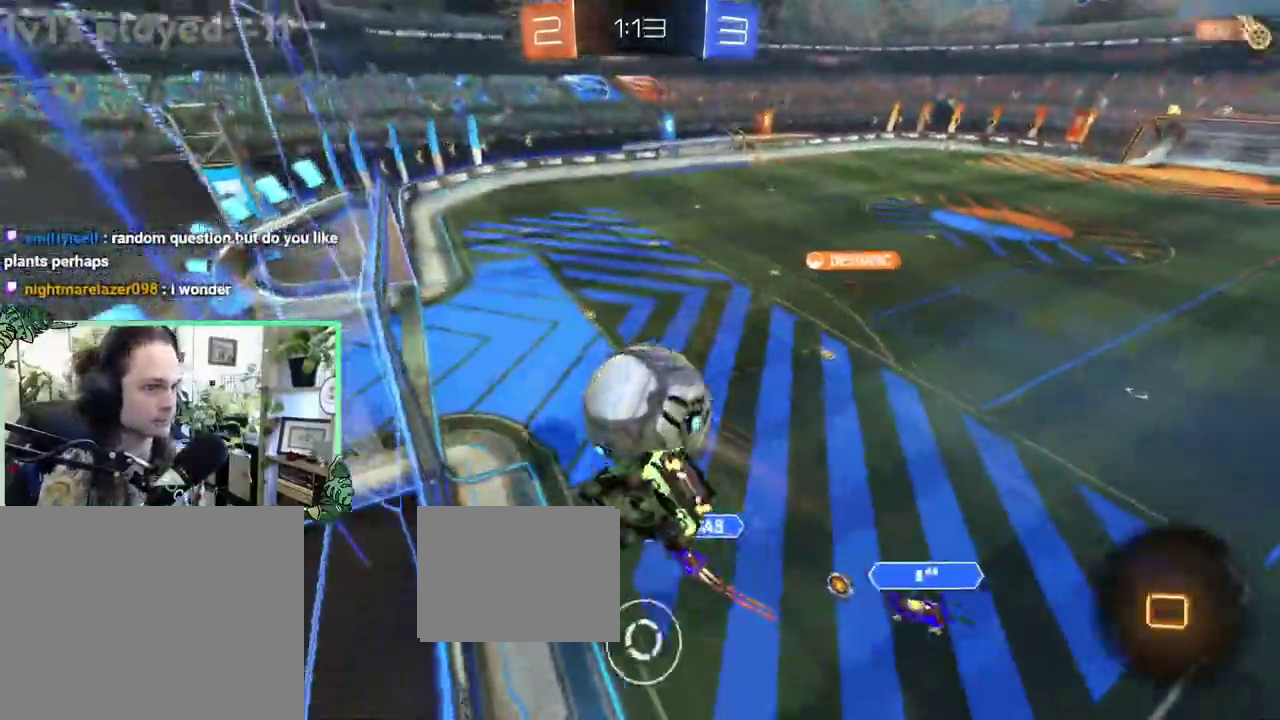
{"buttons": ["L2"], "left_stick": "down-left", "right_stick": "center", "events": [[133, "left_stick", "down"], [233, "left_stick", "down-left"], [267, "L2", "down"]]}
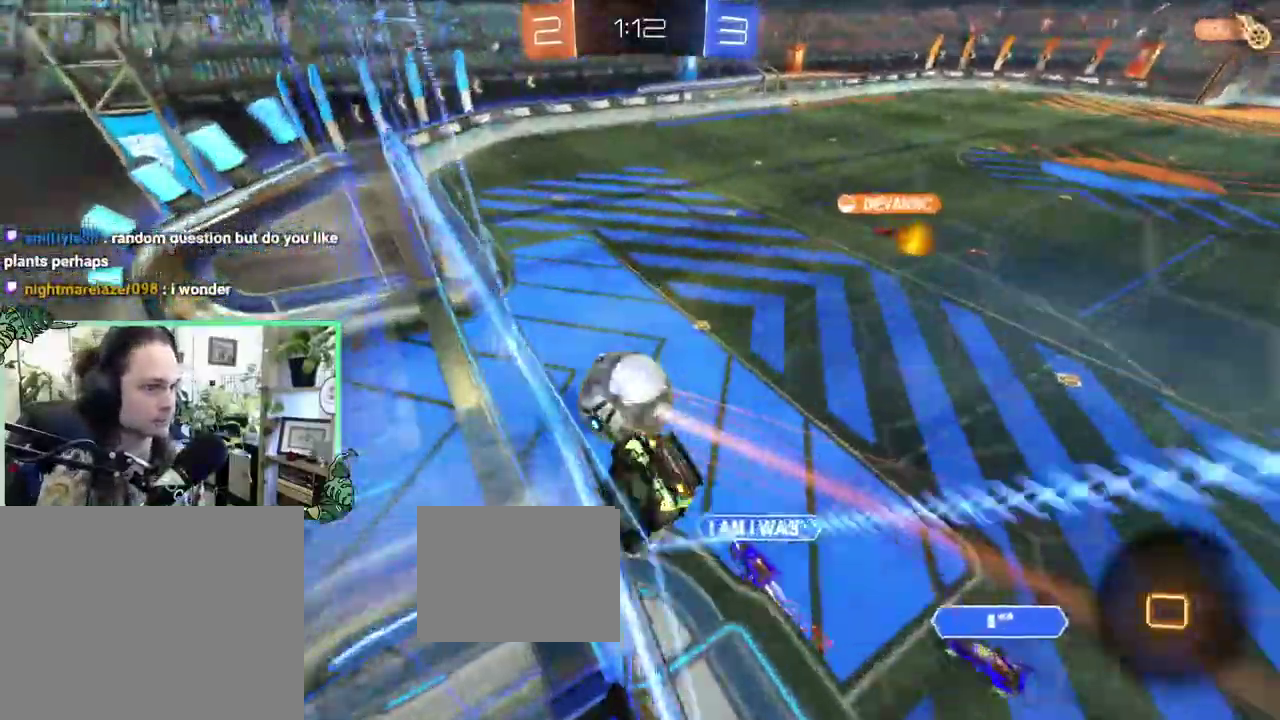
{"buttons": ["A", "R2"], "left_stick": "up", "right_stick": "center", "events": [[33, "L1", "down"], [33, "L2", "up"], [67, "A", "down"], [67, "R2", "down"], [100, "left_stick", "down"], [233, "A", "up"], [233, "L1", "up"], [500, "A", "down"], [500, "left_stick", "up"]]}
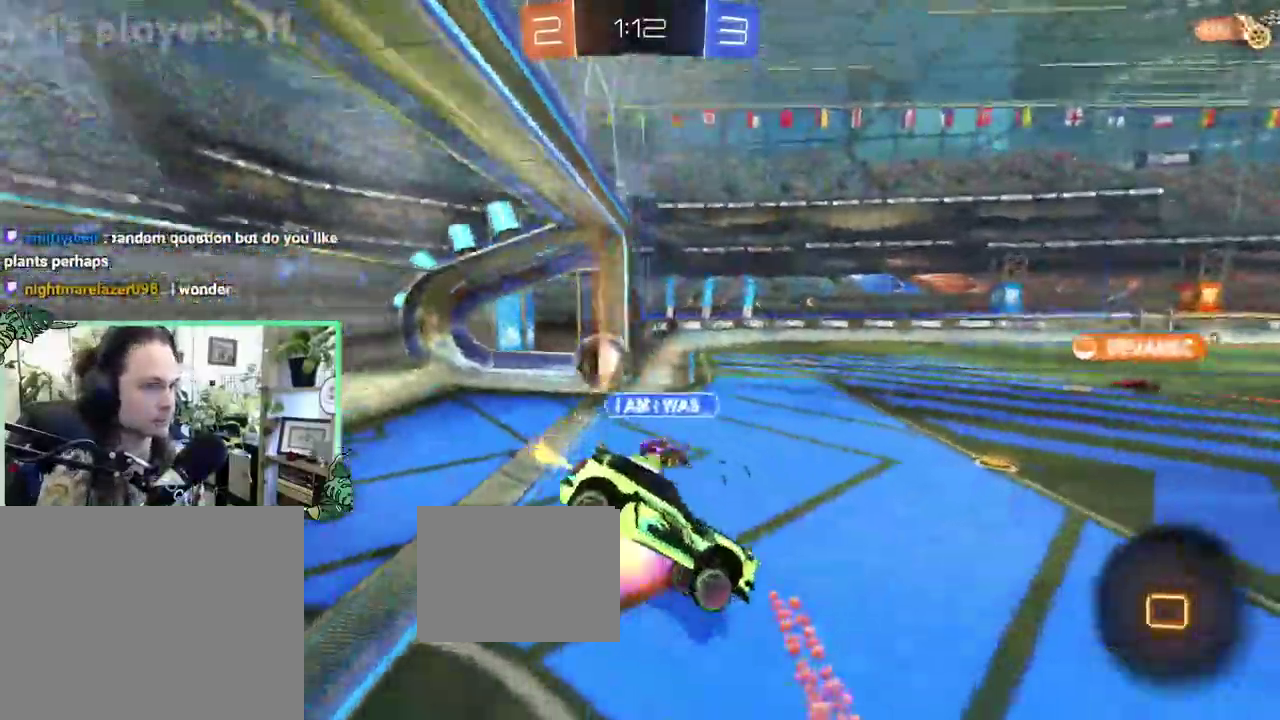
{"buttons": ["Y", "R1", "R2"], "left_stick": "center", "right_stick": "center", "events": [[167, "left_stick", "up-left"], [267, "A", "up"], [300, "left_stick", "center"], [400, "R1", "down"], [400, "Y", "down"]]}
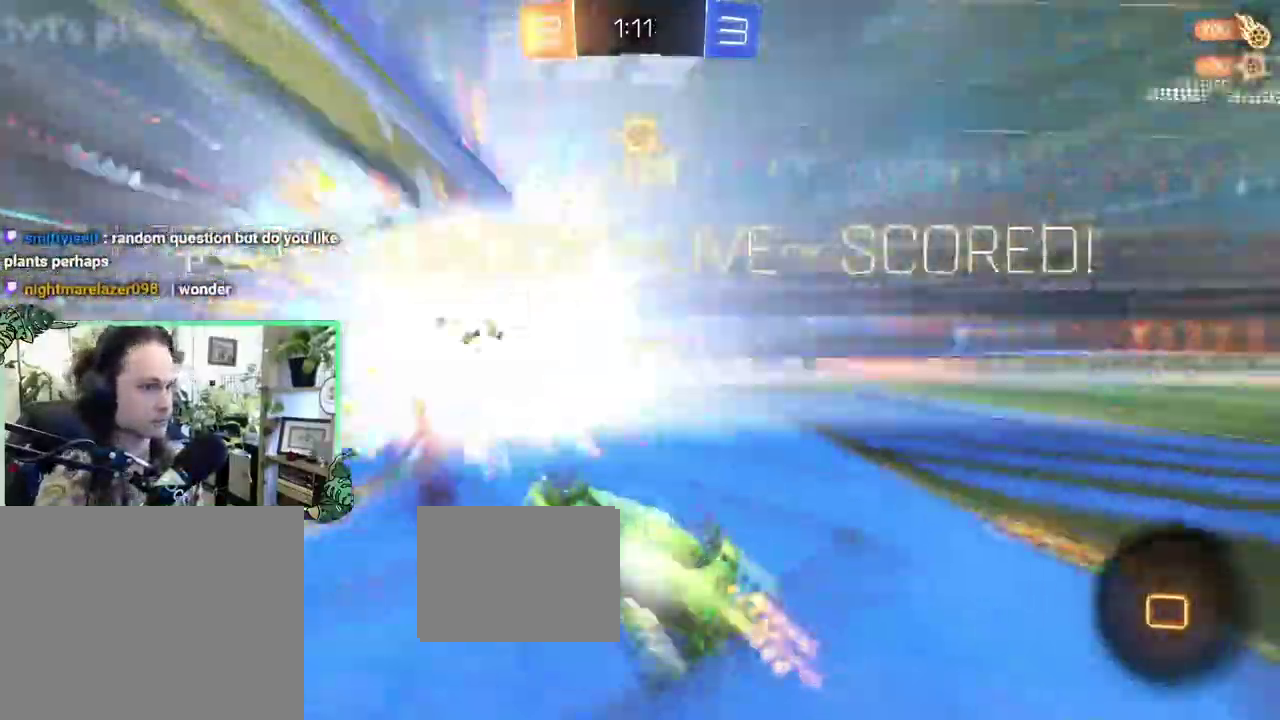
{"buttons": [], "left_stick": "center", "right_stick": "center", "events": [[67, "Y", "up"], [167, "R2", "up"], [400, "R1", "up"]]}